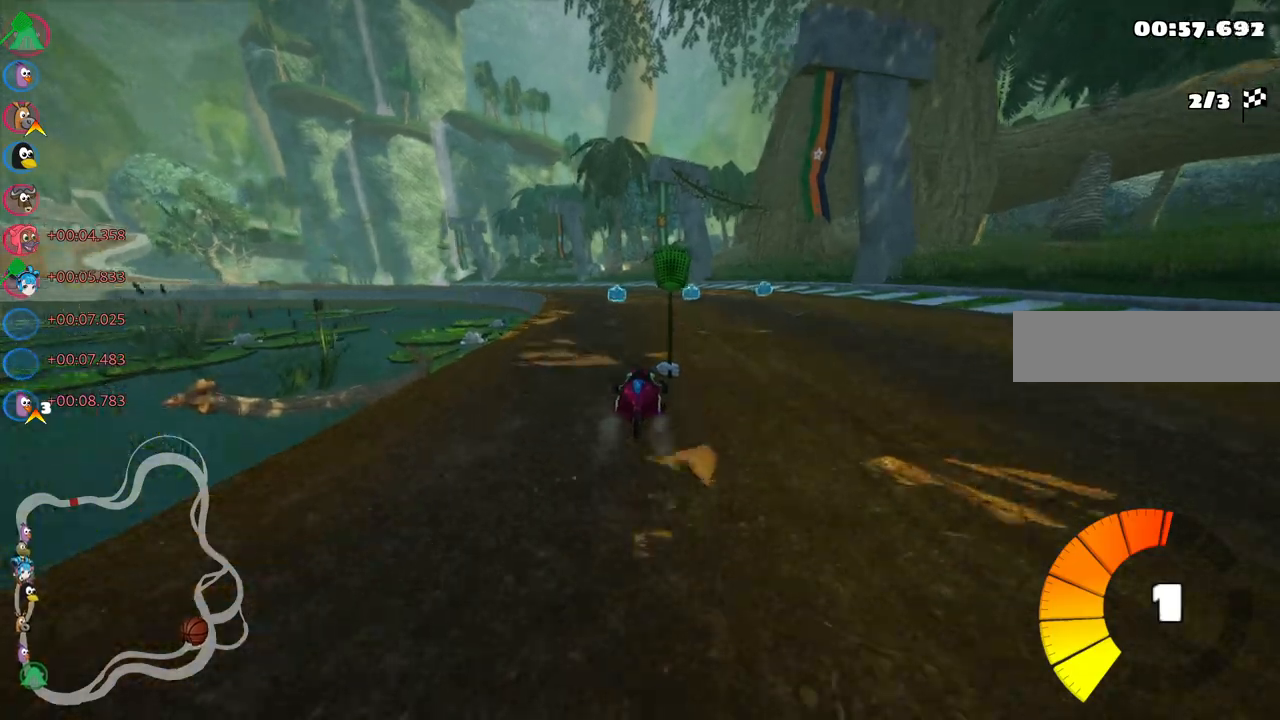
Gameplay with keyboard; each line is a JSON object with the keys held at the frame after it. "events" lists presses ("down") and releases ("up") of ".", "/", "alt_r", "b", "c", "comma", "ctrl_r", "d", "down", "f", "g", "h", "j", "k", "l", "left", "m", "n", "quote", "return", "right", "semicolon", "shift_r", "space", "super", "up" and "v" between this image and that frame as [ms after this image, input, new state], when the widget could be followed in between. No other keys are recorded. Mouse input is not recorded.
{"keys": ["left", "m", "right", "up"], "events": [[17, "left", "down"], [17, "m", "down"], [100, "right", "down"], [150, "left", "up"], [283, "left", "down"]]}
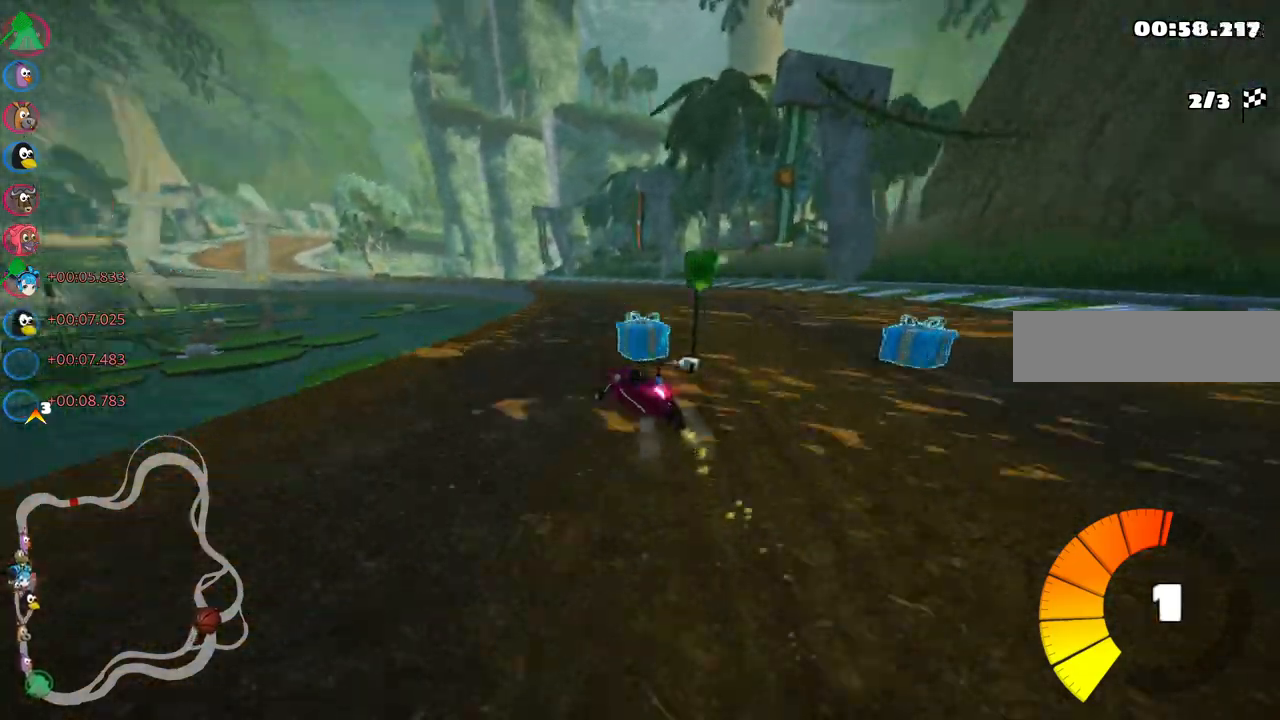
{"keys": ["m", "right", "up"], "events": [[67, "left", "up"], [167, "left", "down"], [250, "left", "up"]]}
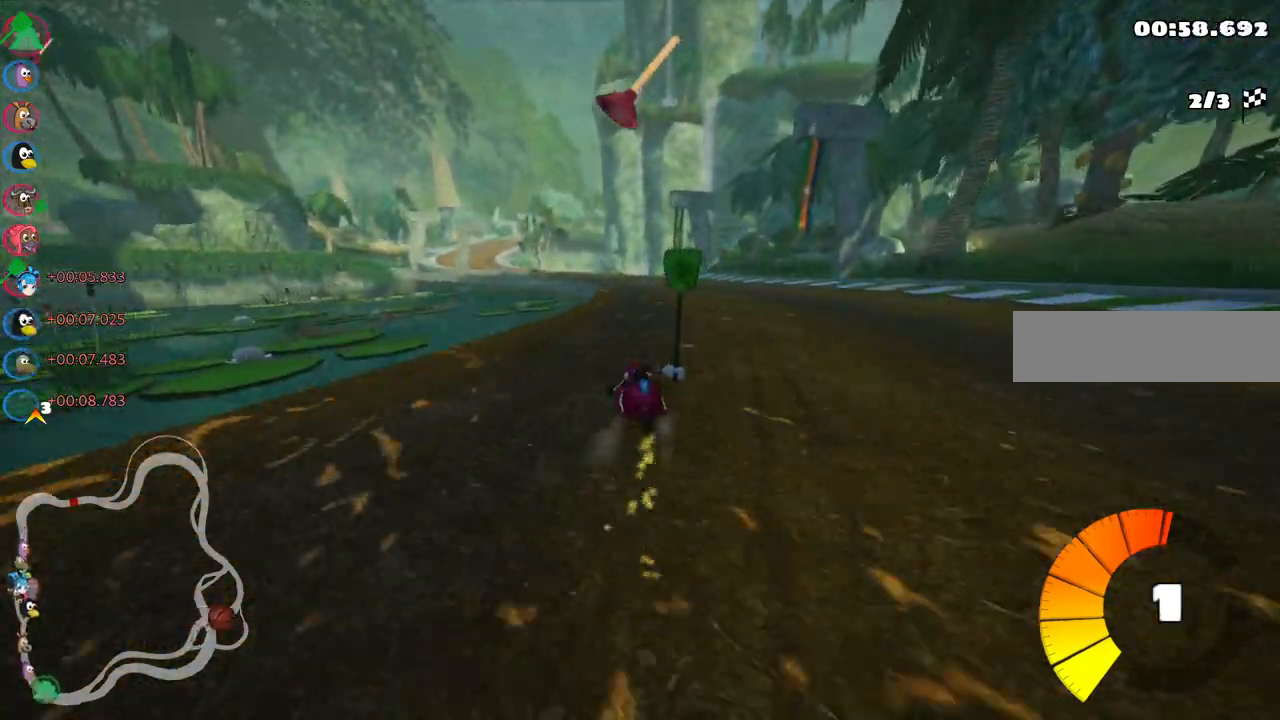
{"keys": ["m", "right", "up"], "events": [[367, "left", "down"], [467, "left", "up"]]}
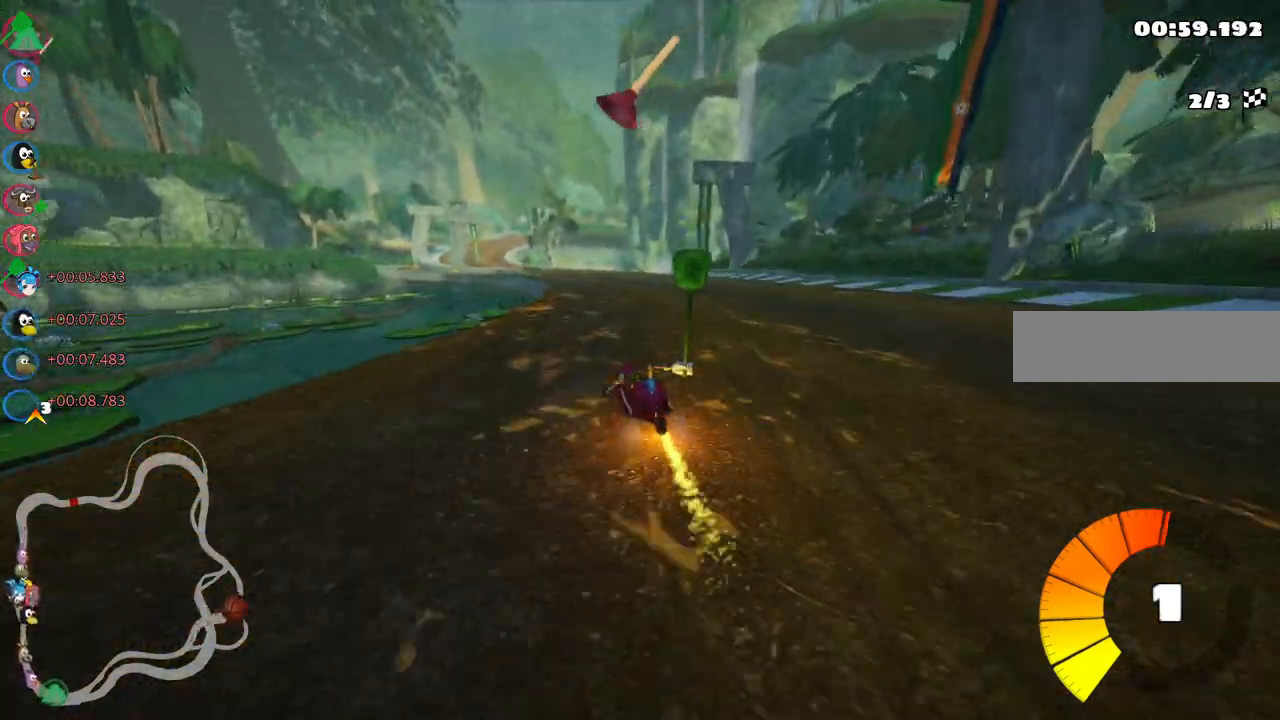
{"keys": ["m", "right", "up"], "events": []}
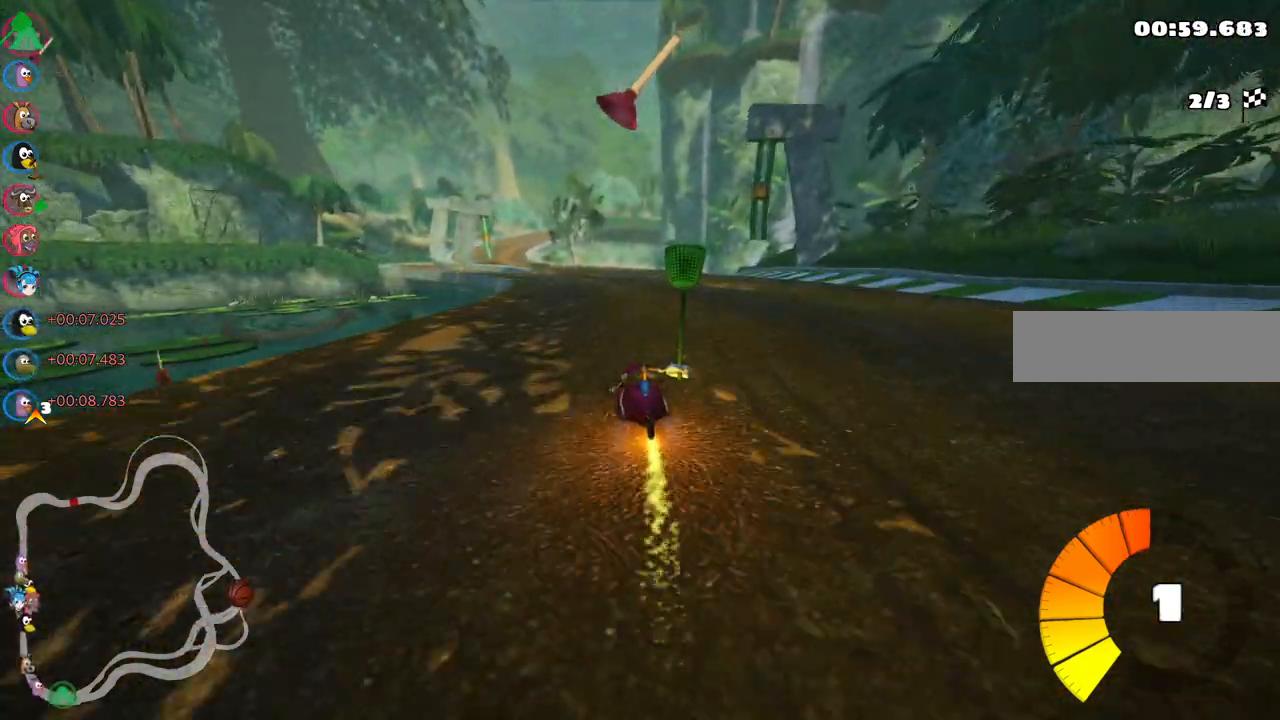
{"keys": ["m", "right", "up"], "events": [[33, "left", "down"], [33, "space", "down"], [117, "left", "up"], [117, "space", "up"]]}
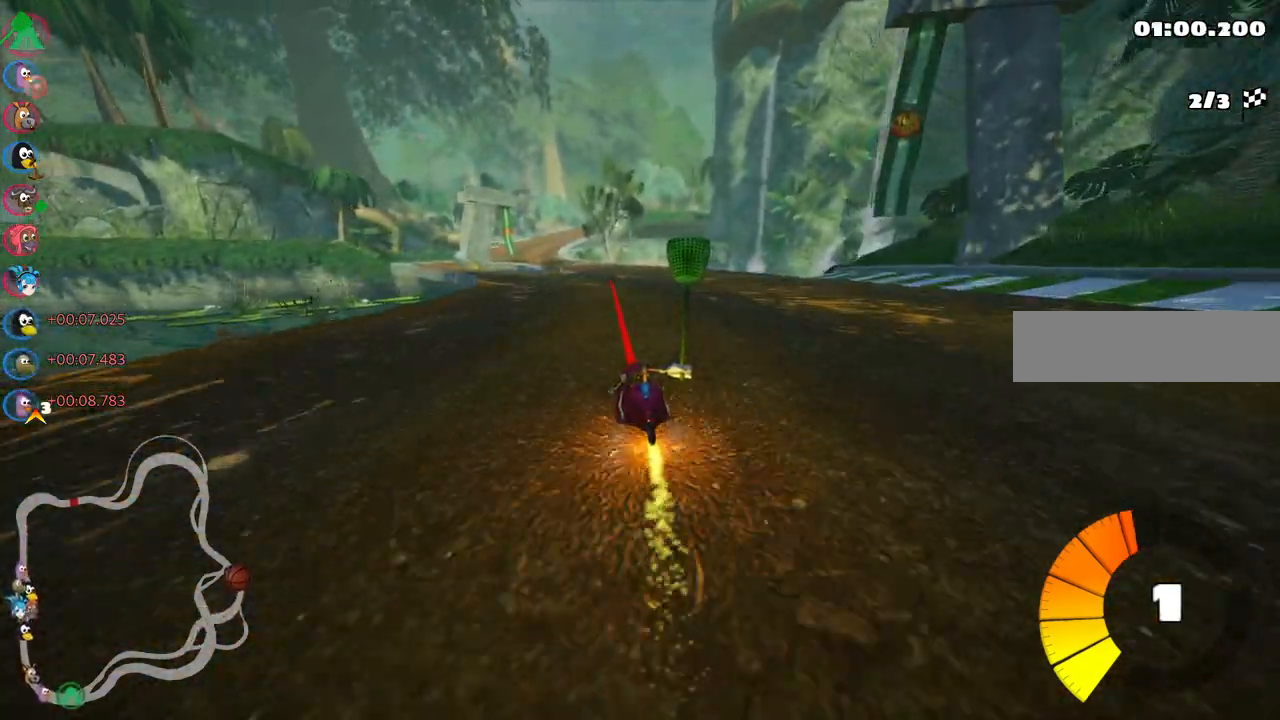
{"keys": ["m", "right", "up"], "events": []}
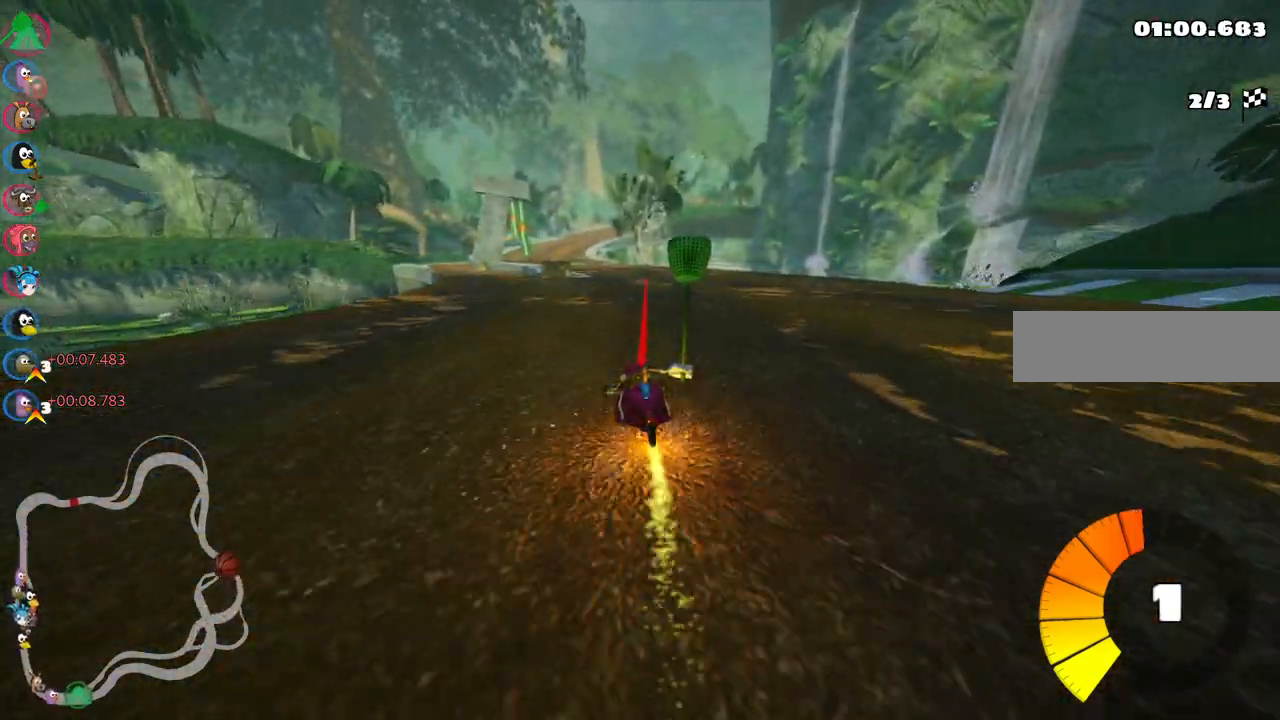
{"keys": ["up"], "events": [[383, "m", "up"], [383, "right", "up"]]}
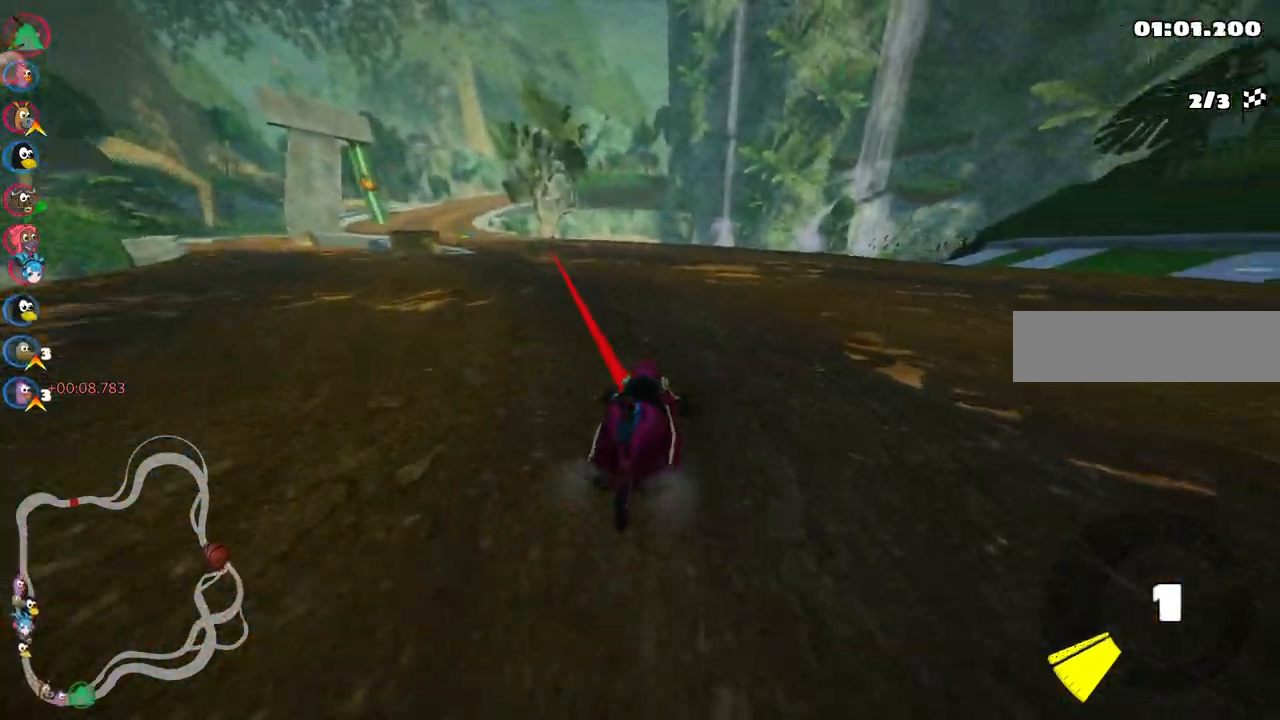
{"keys": ["up"], "events": [[83, "left", "down"], [317, "left", "up"]]}
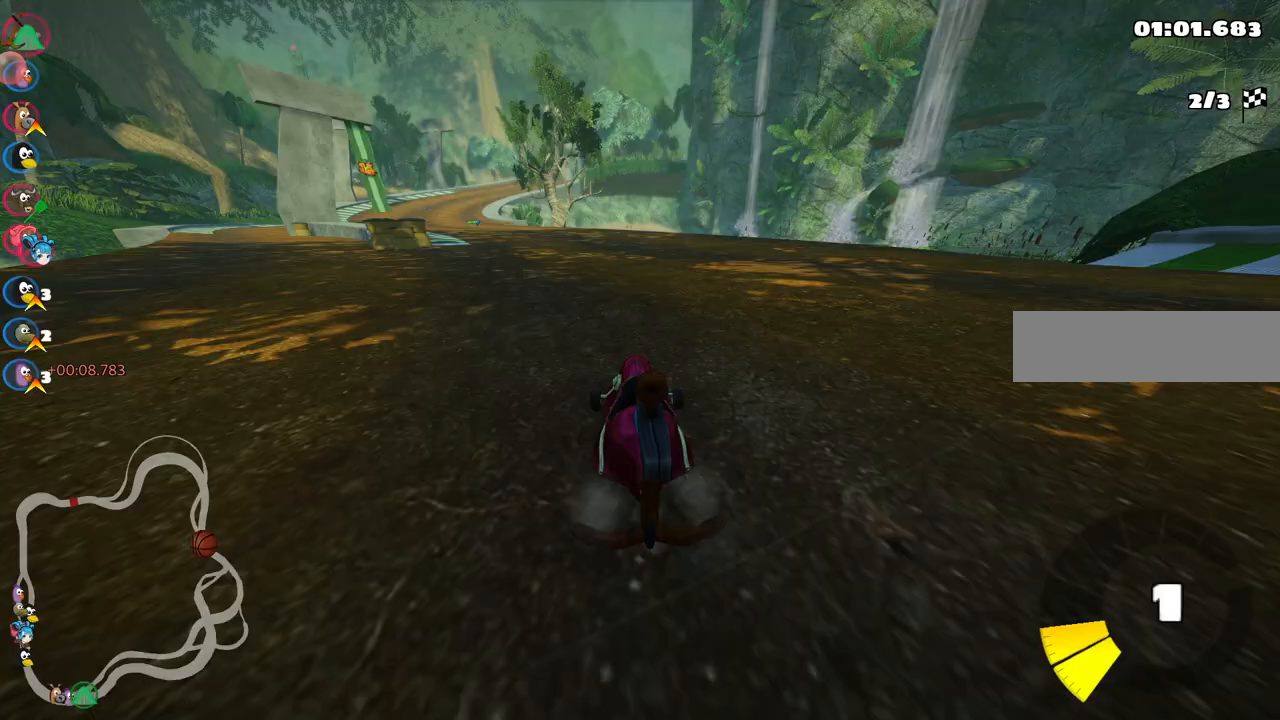
{"keys": ["m", "right", "up"], "events": [[100, "left", "down"], [100, "m", "down"], [333, "right", "down"], [367, "left", "up"]]}
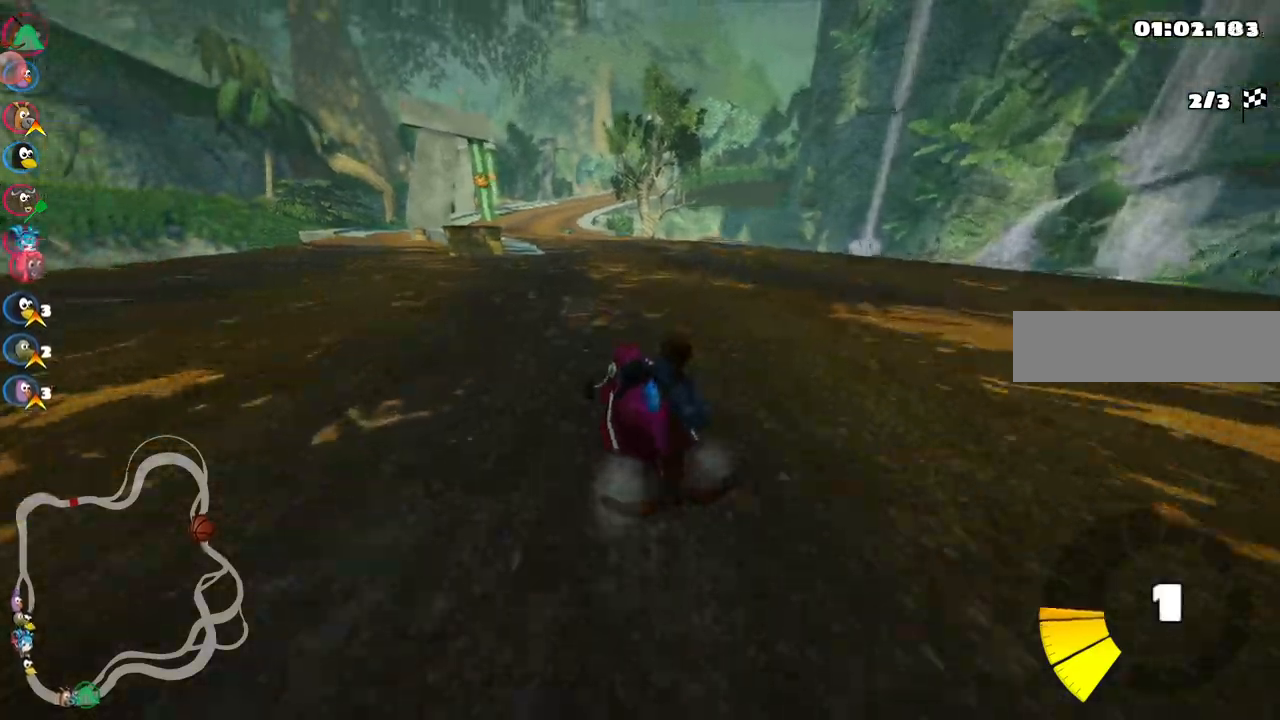
{"keys": ["m", "right", "up"], "events": []}
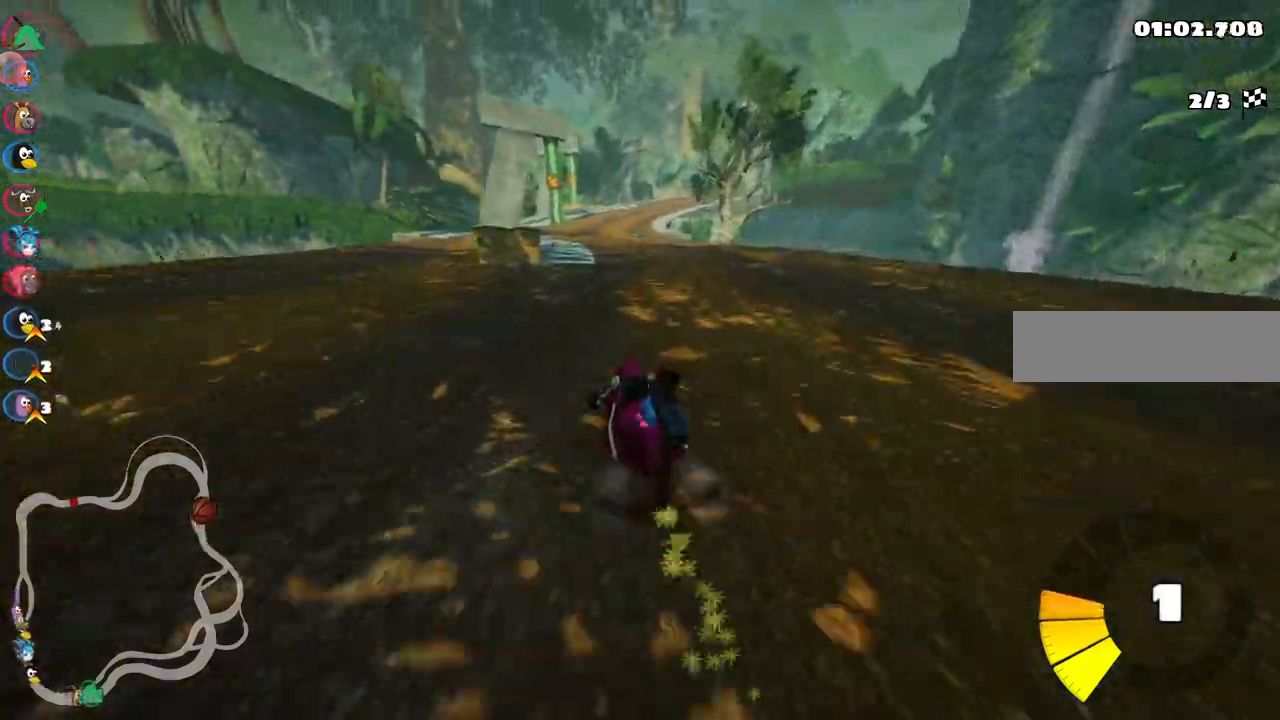
{"keys": ["up"], "events": [[317, "m", "up"], [367, "right", "up"]]}
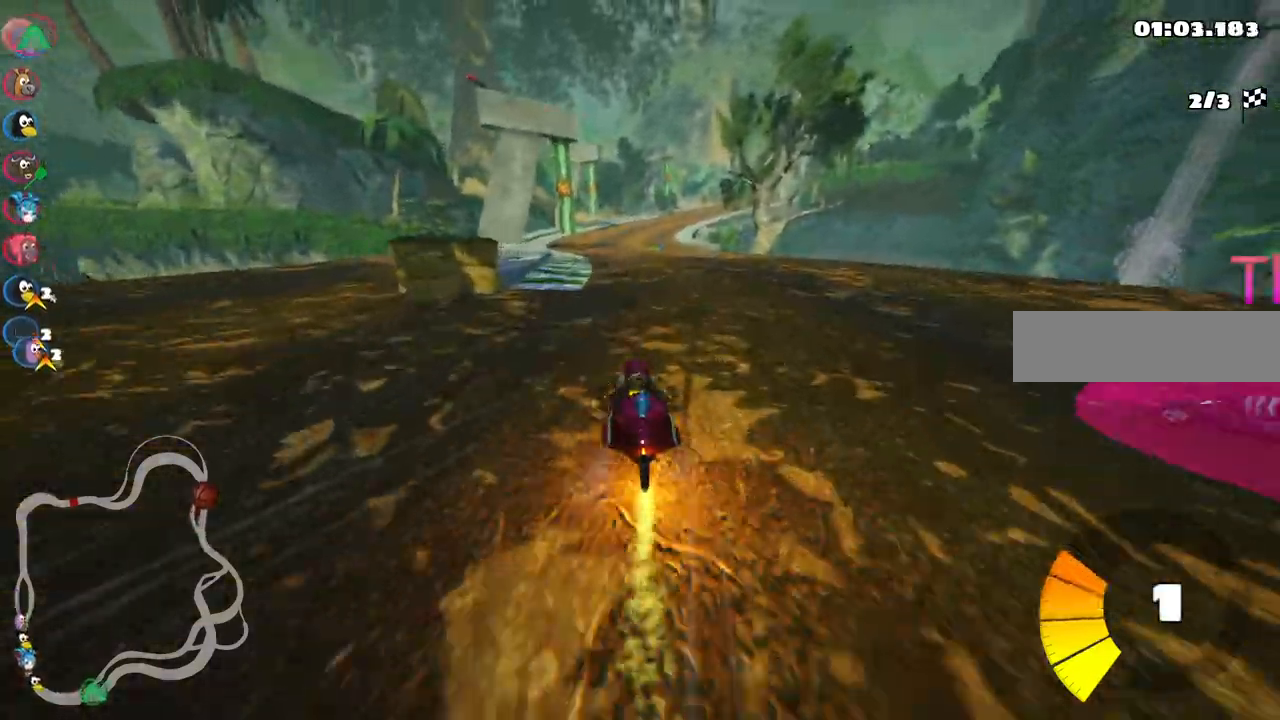
{"keys": ["up"], "events": [[233, "right", "down"], [417, "right", "up"]]}
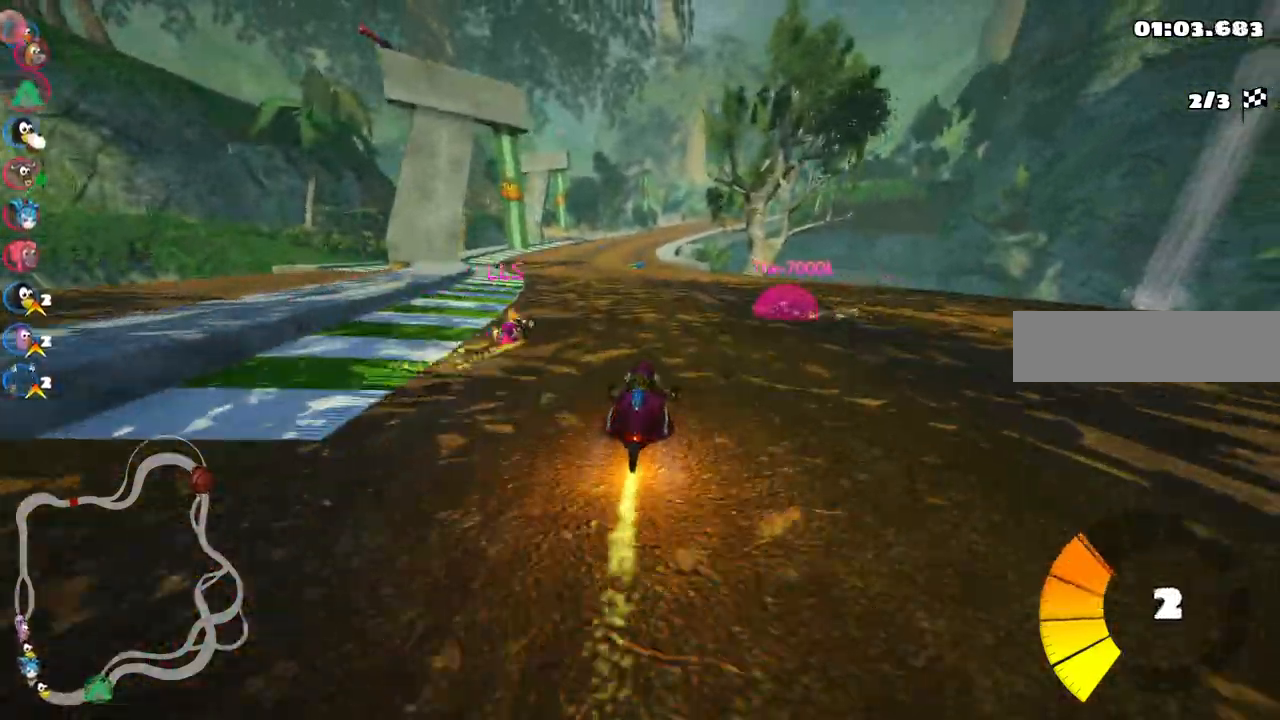
{"keys": ["up"], "events": [[150, "right", "down"], [250, "right", "up"]]}
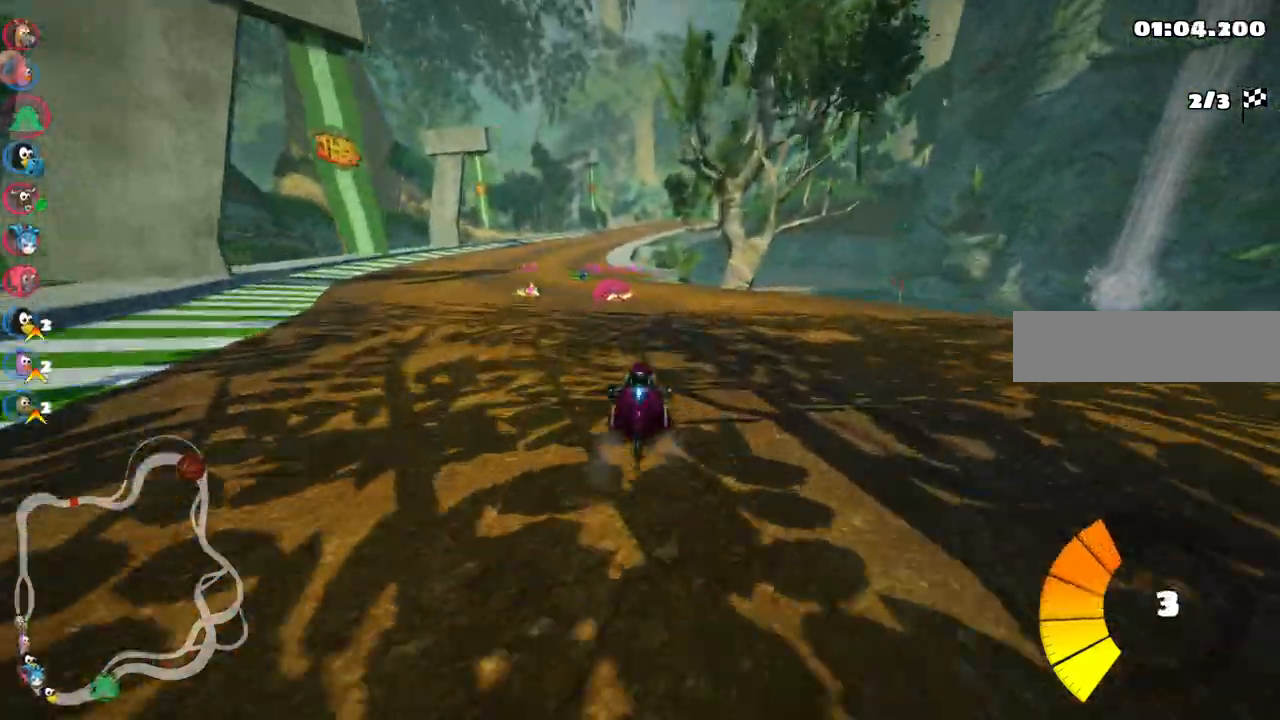
{"keys": ["up"]}